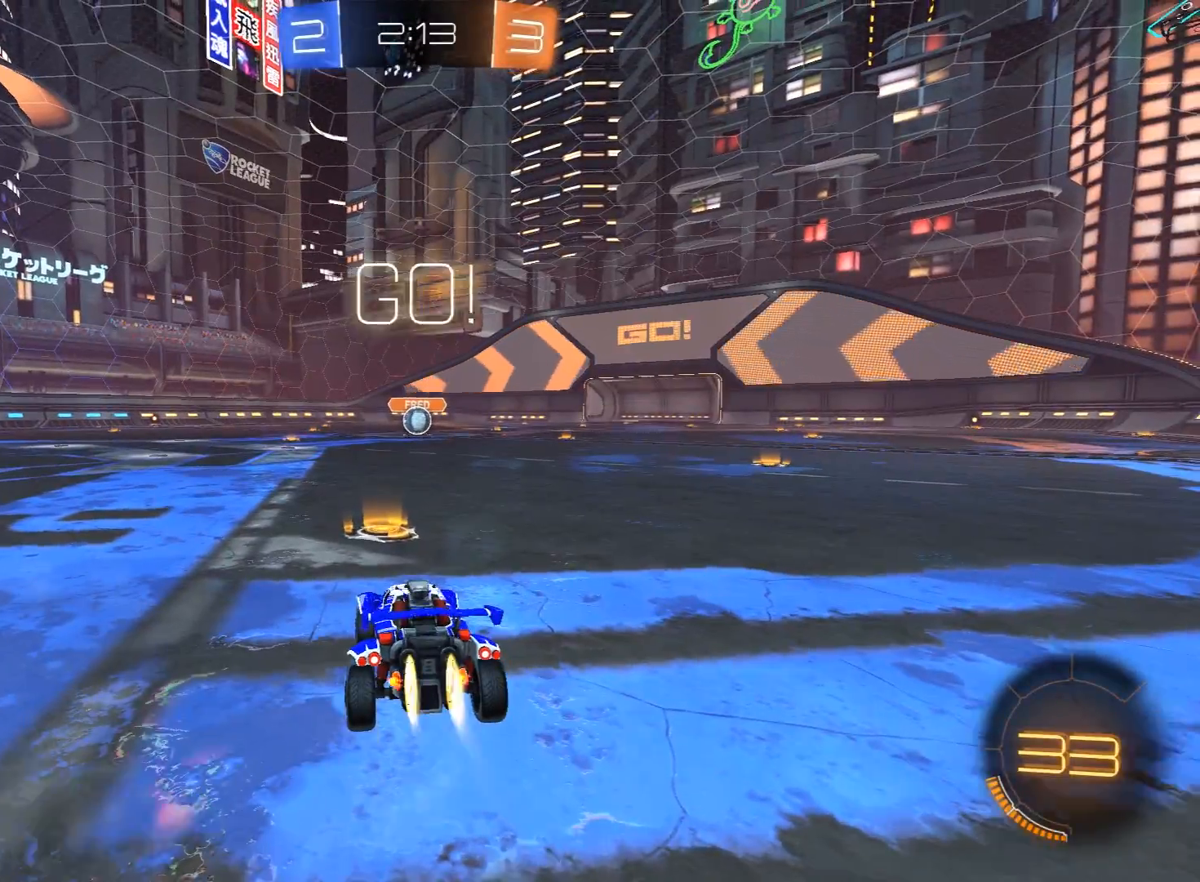
Gameplay with a controller (Xbox layout); each line is a JSON object with the inputs held at the frame after it. "events" lists button and stick changes between this image and that frame as [ms after this image, input, new state], when the widget could be followed in between.
{"buttons": ["A", "L1", "R1", "R2", "L3"], "left_stick": "left", "right_stick": "center", "events": [[217, "left_stick", "right"], [400, "A", "down"], [450, "A", "up"], [483, "left_stick", "left"], [500, "A", "down"], [500, "L1", "down"], [500, "L3", "down"]]}
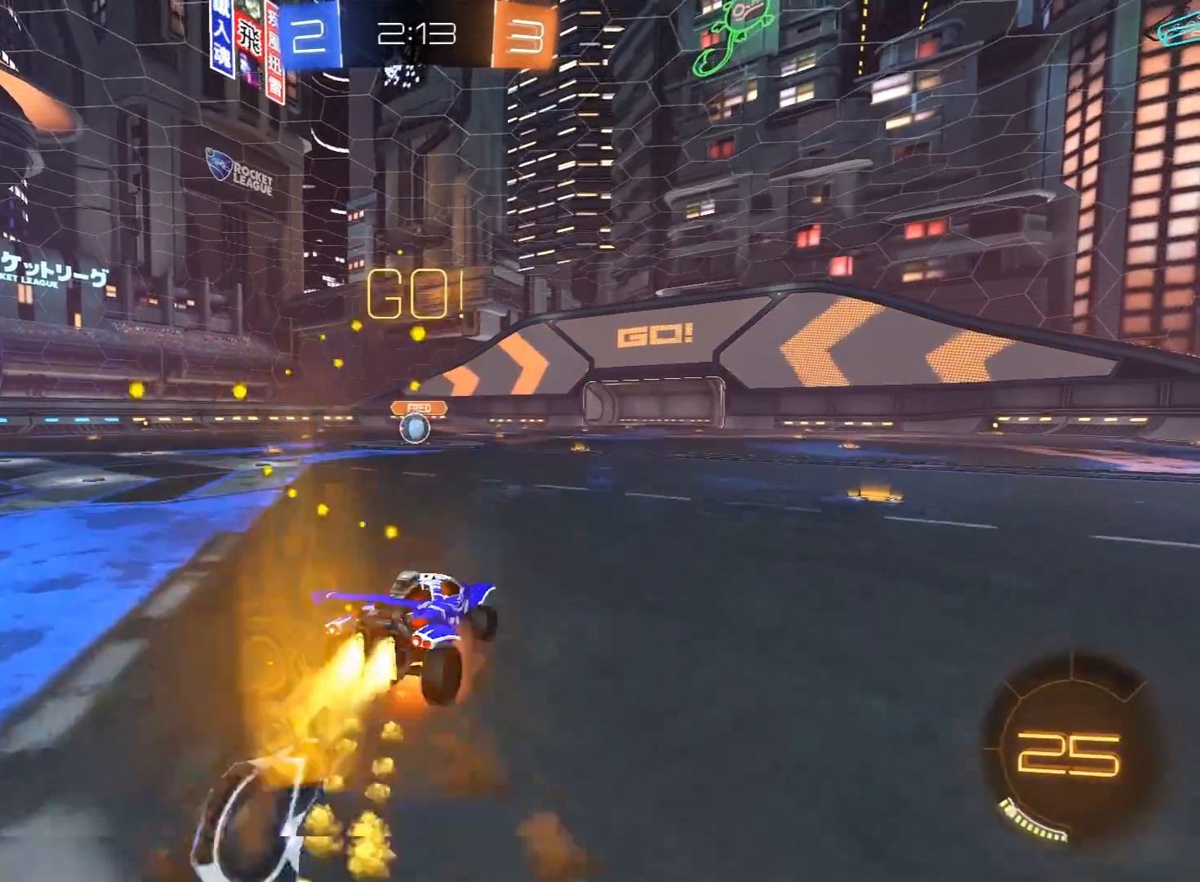
{"buttons": ["L1", "R2", "L3"], "left_stick": "left", "right_stick": "center", "events": [[67, "A", "up"], [100, "Y", "down"], [350, "Y", "up"], [383, "R1", "up"]]}
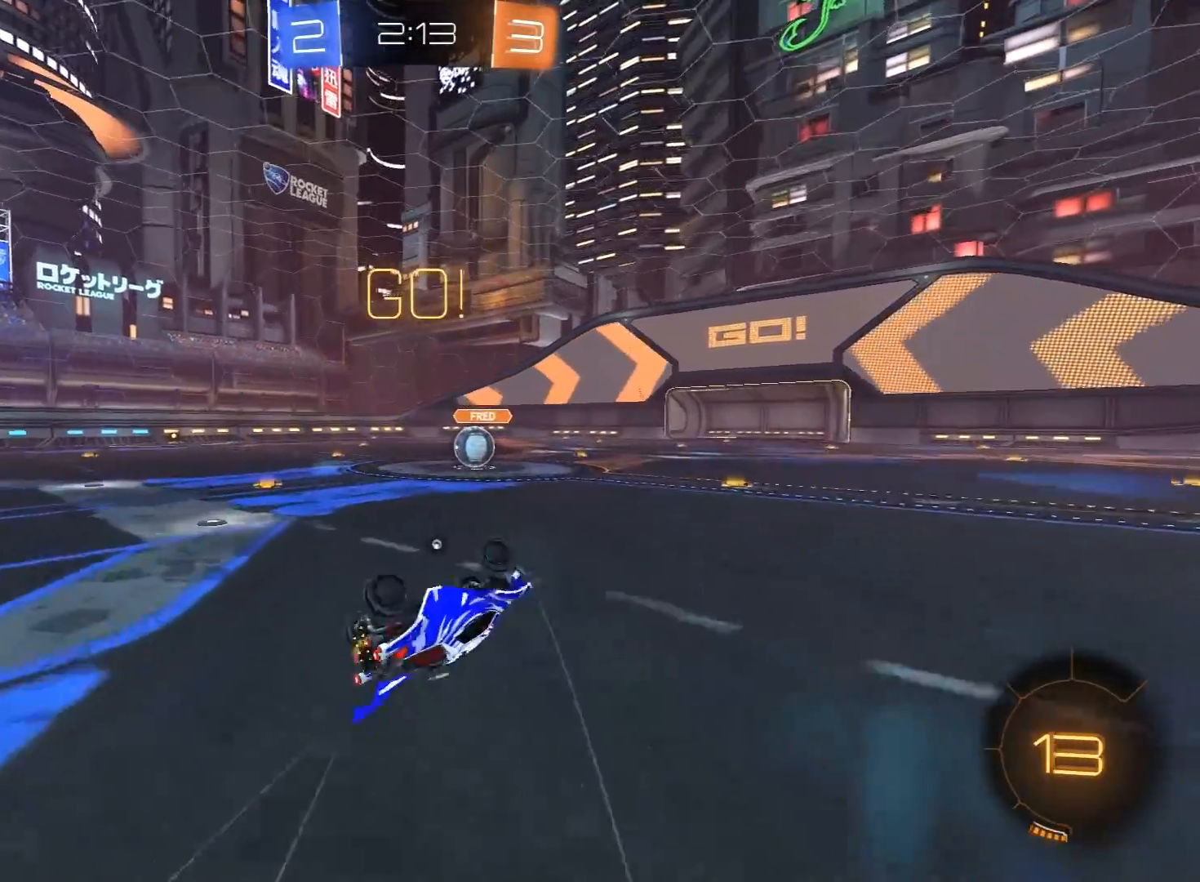
{"buttons": ["R2"], "left_stick": "center", "right_stick": "center", "events": [[117, "L3", "up"], [150, "L1", "up"], [167, "left_stick", "up-left"], [283, "Y", "down"], [333, "left_stick", "center"], [400, "Y", "up"]]}
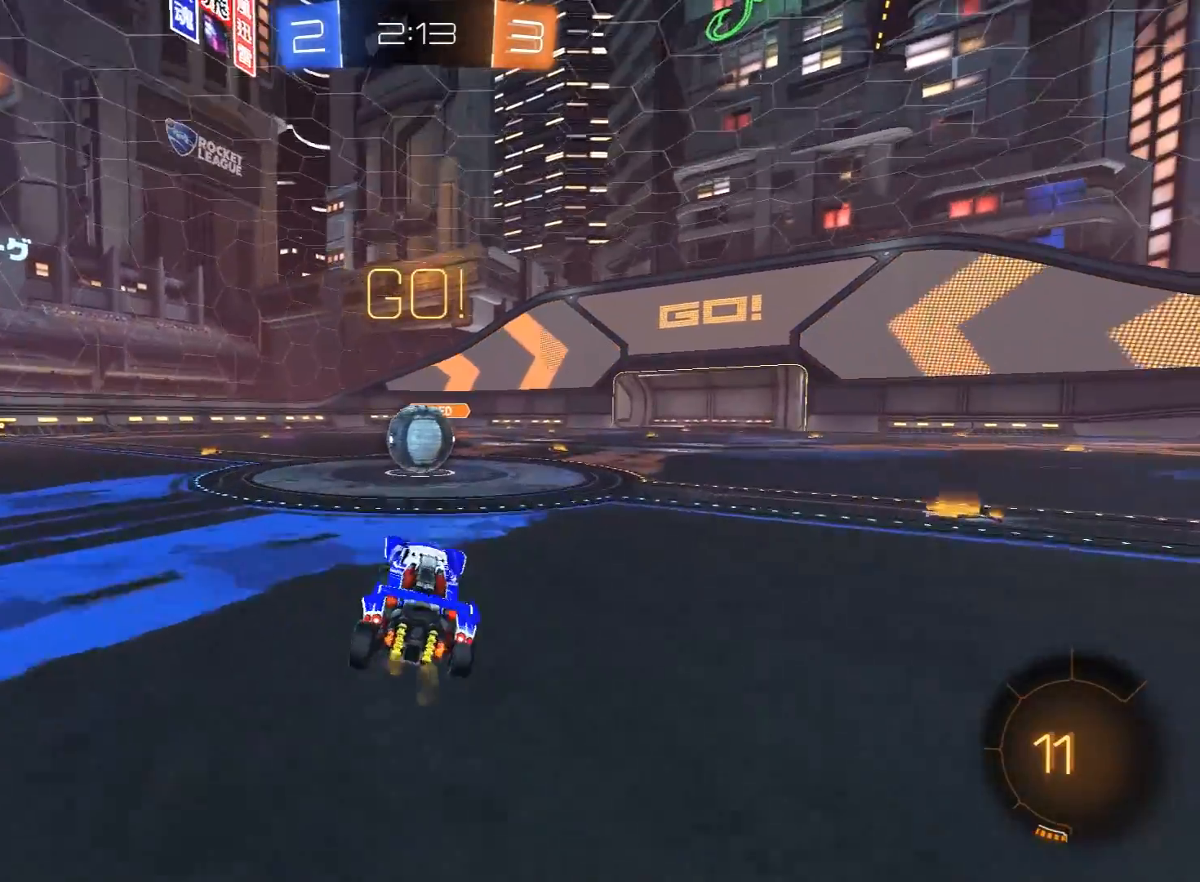
{"buttons": ["A", "L1", "R2", "L3"], "left_stick": "up-left", "right_stick": "center", "events": [[167, "left_stick", "up-right"], [200, "A", "down"], [267, "A", "up"], [283, "left_stick", "center"], [417, "left_stick", "up-left"], [450, "A", "down"], [450, "L1", "down"], [467, "L3", "down"]]}
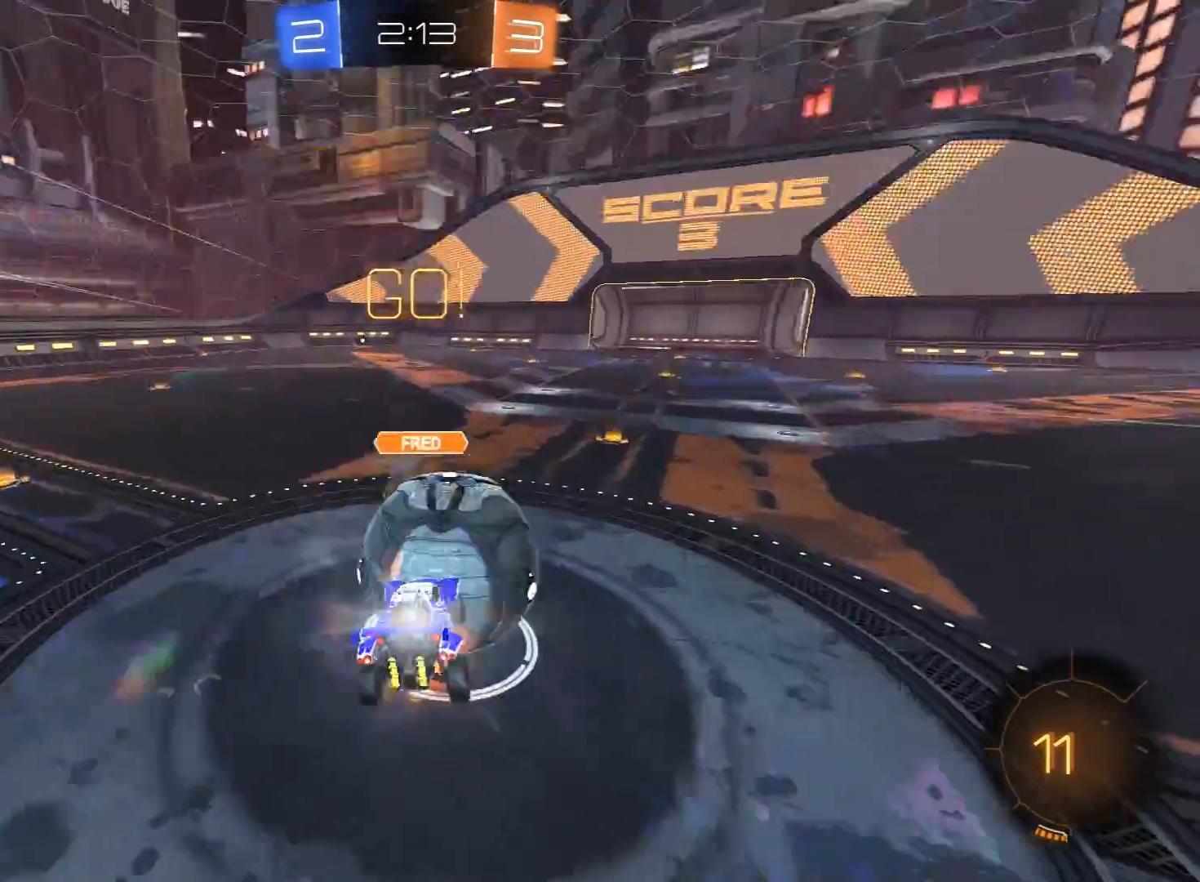
{"buttons": ["R2"], "left_stick": "up-left", "right_stick": "center", "events": [[17, "A", "up"], [17, "Y", "down"], [100, "Y", "up"], [150, "Y", "down"], [283, "Y", "up"], [333, "L3", "up"], [483, "L1", "up"]]}
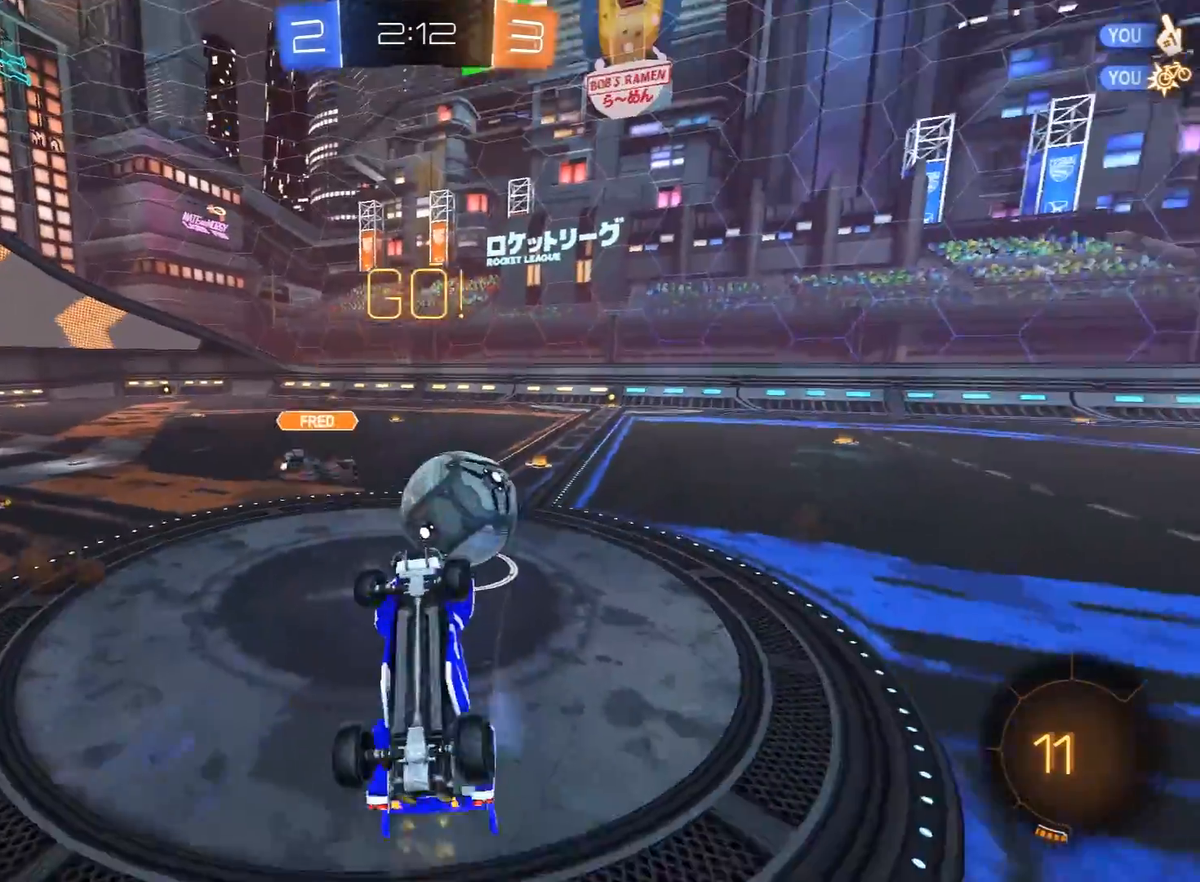
{"buttons": ["R2"], "left_stick": "left", "right_stick": "center", "events": [[167, "left_stick", "left"]]}
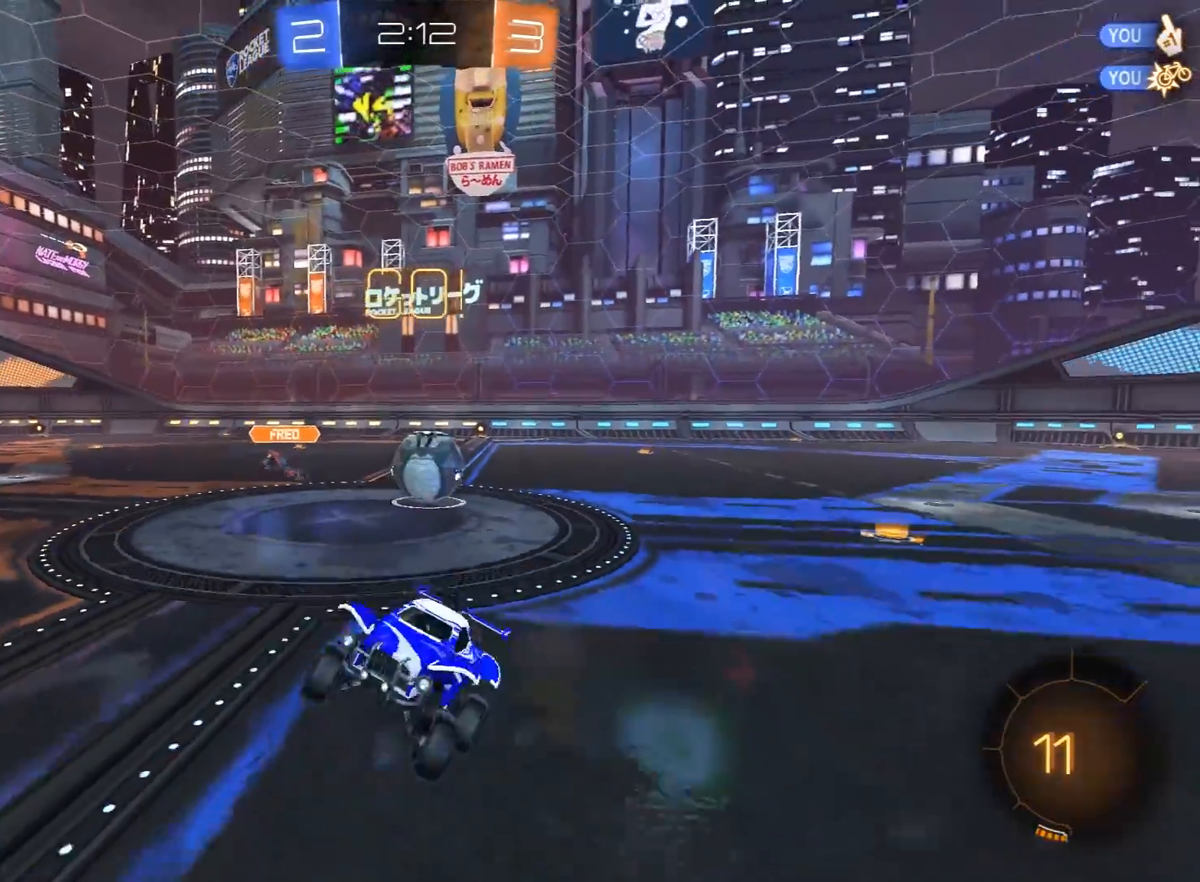
{"buttons": ["R2"], "left_stick": "left", "right_stick": "center", "events": []}
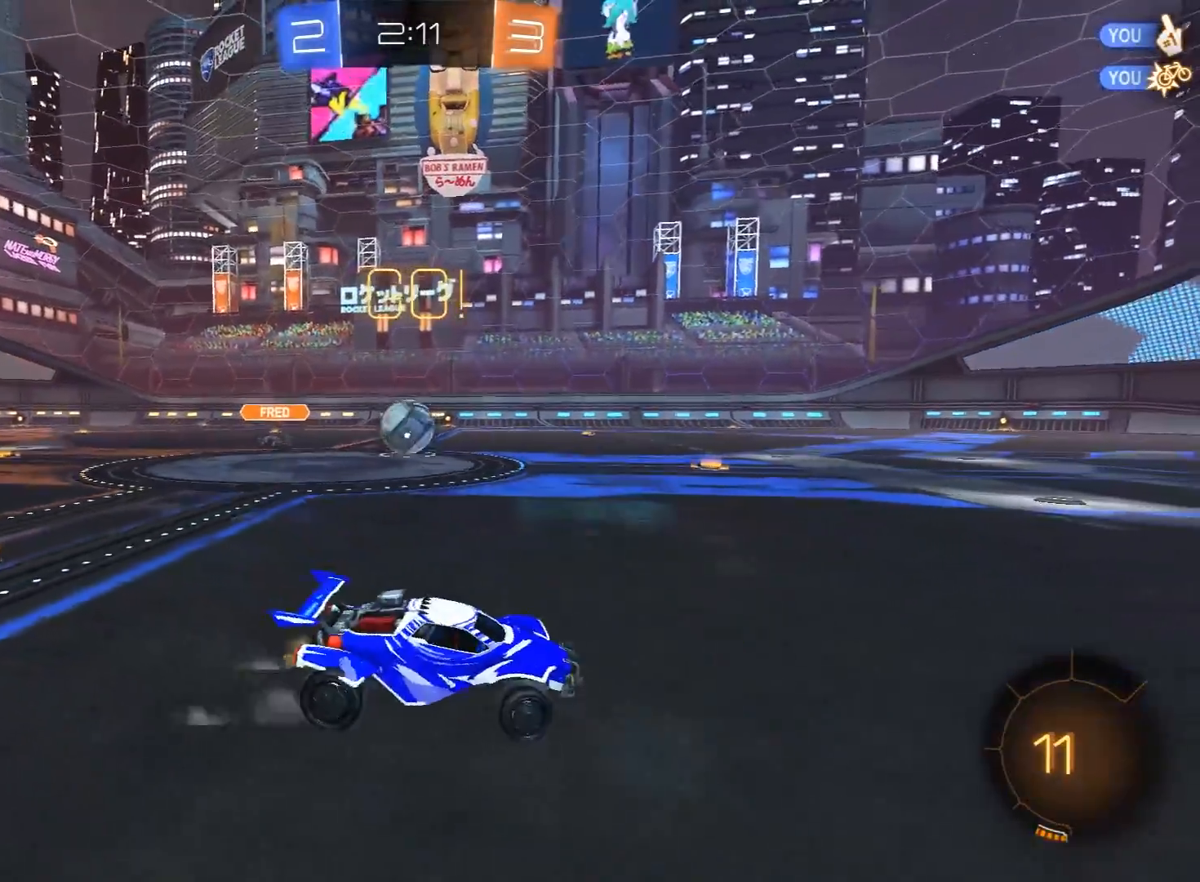
{"buttons": ["R2"], "left_stick": "center", "right_stick": "center", "events": [[50, "R1", "down"], [167, "left_stick", "up"], [183, "A", "down"], [233, "L3", "down"], [250, "A", "up"], [283, "A", "down"], [383, "L3", "up"], [400, "A", "up"], [433, "R1", "up"], [500, "left_stick", "center"]]}
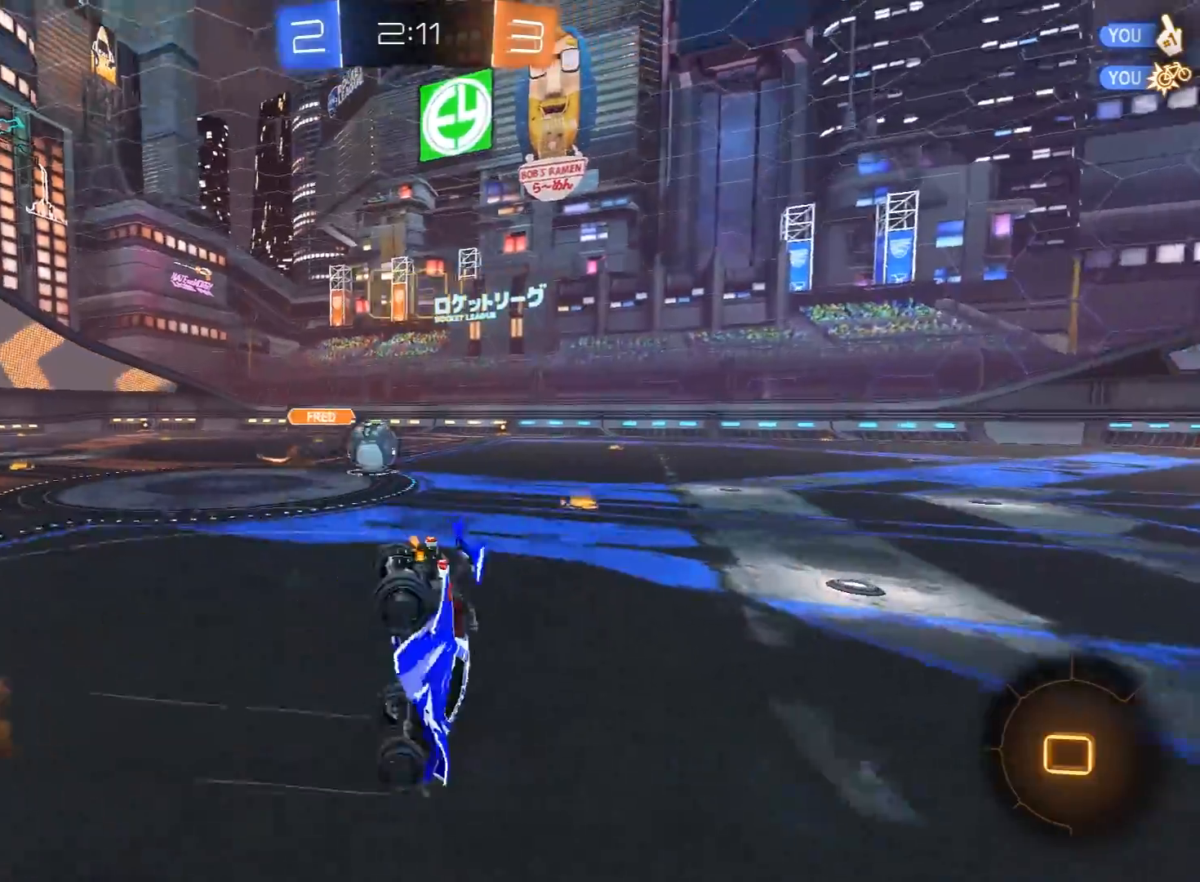
{"buttons": ["R2"], "left_stick": "center", "right_stick": "center", "events": []}
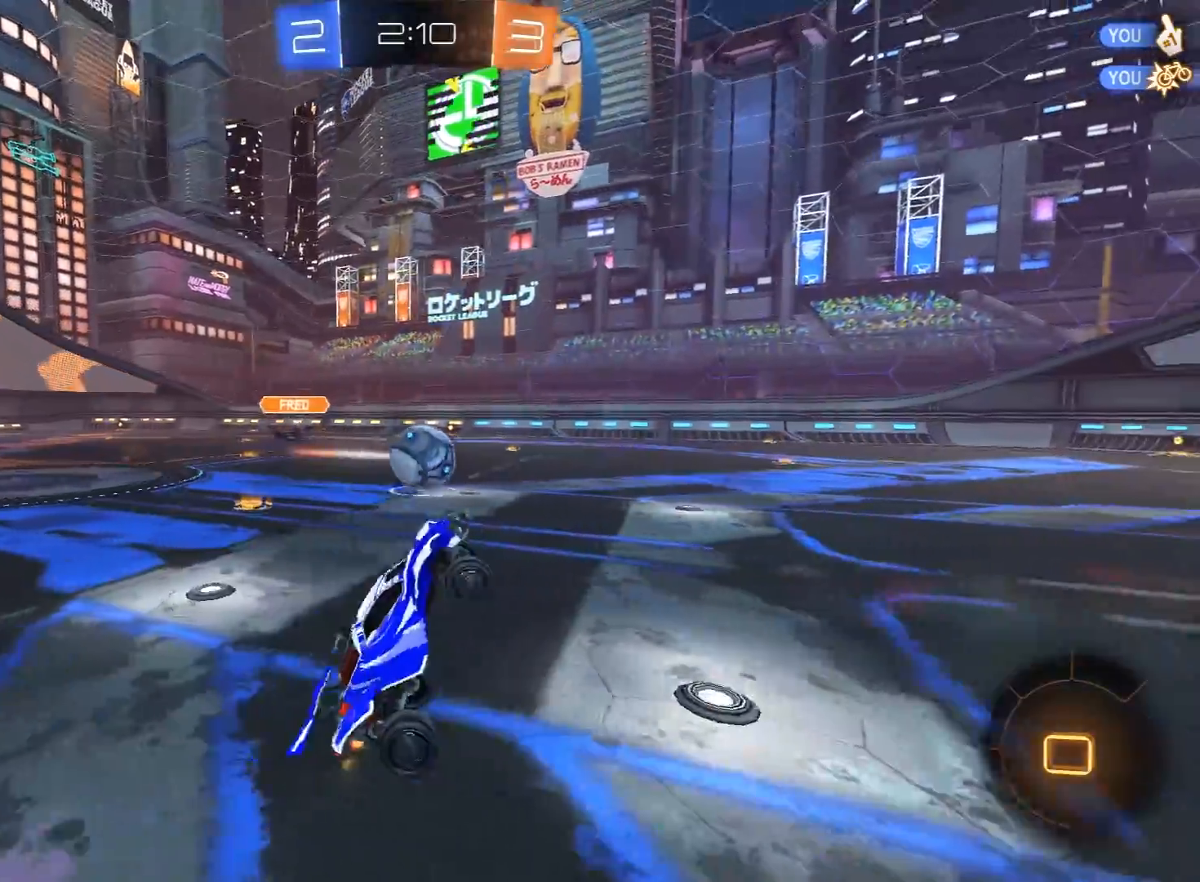
{"buttons": ["R2"], "left_stick": "center", "right_stick": "center", "events": [[150, "left_stick", "left"], [500, "left_stick", "center"]]}
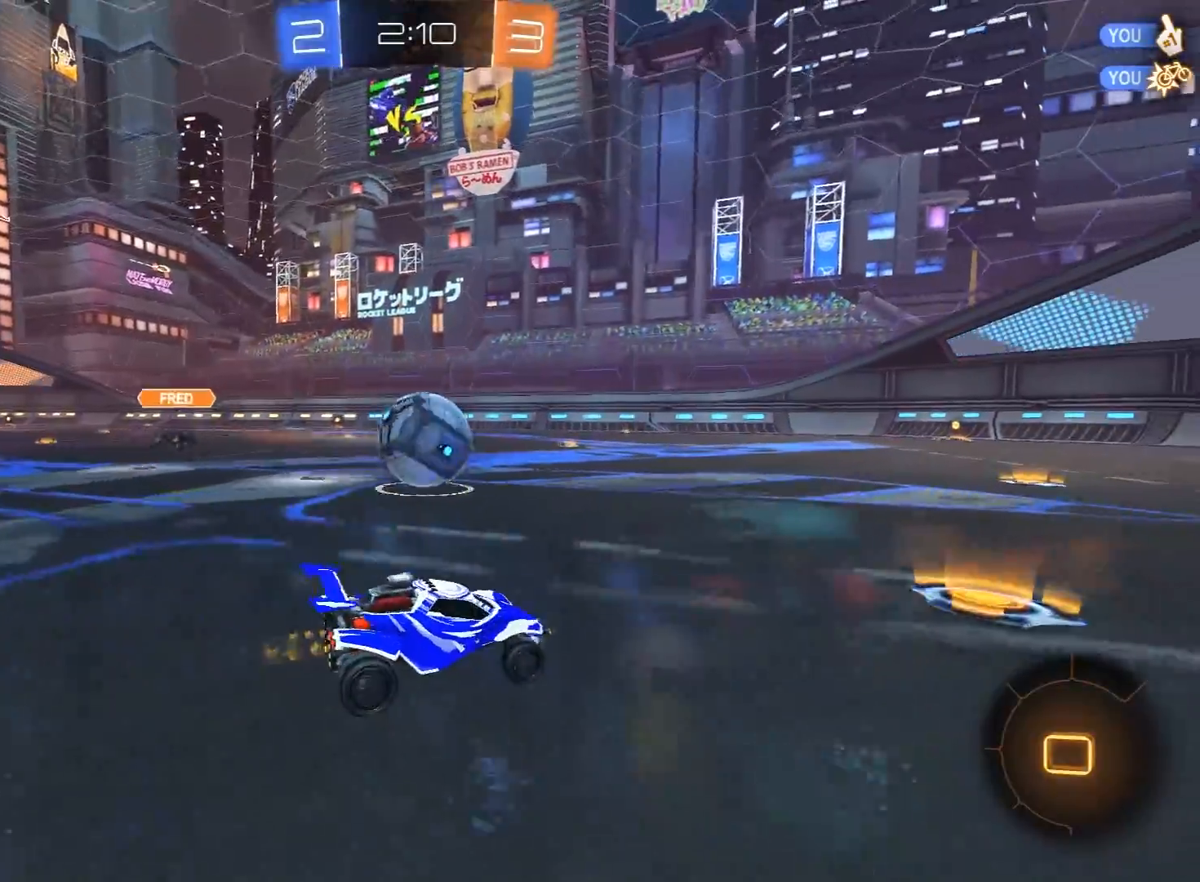
{"buttons": ["Y", "L1", "R1", "R2", "L3"], "left_stick": "left", "right_stick": "center", "events": [[17, "R1", "down"], [133, "A", "down"], [167, "left_stick", "left"], [183, "A", "up"], [217, "L1", "down"], [233, "L3", "down"], [250, "A", "down"], [300, "X", "down"], [333, "Y", "down"], [350, "A", "up"], [367, "X", "up"], [400, "Y", "up"], [433, "Y", "down"]]}
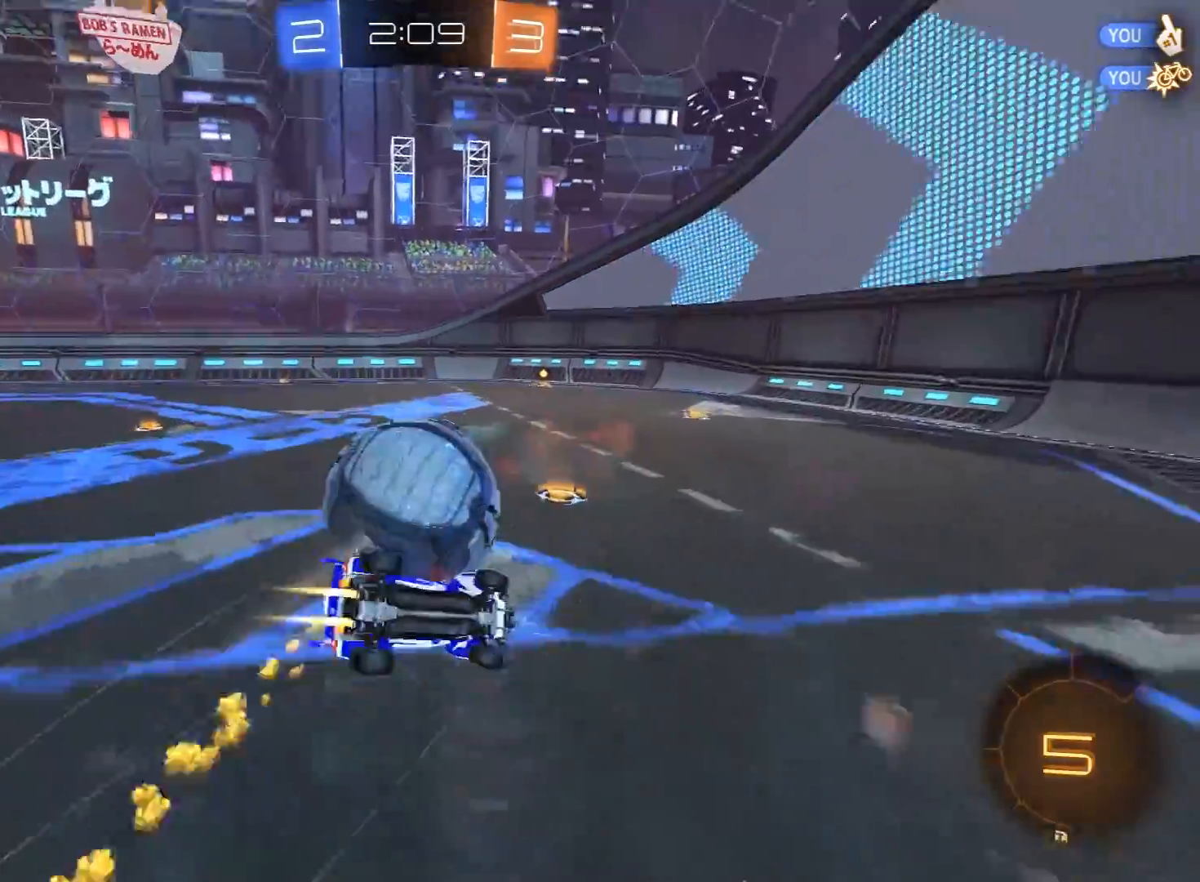
{"buttons": ["R2"], "left_stick": "up-left", "right_stick": "center", "events": [[50, "R1", "up"], [67, "Y", "up"], [233, "R2", "up"], [300, "L3", "up"], [417, "L1", "up"], [433, "left_stick", "up-left"], [483, "R2", "down"]]}
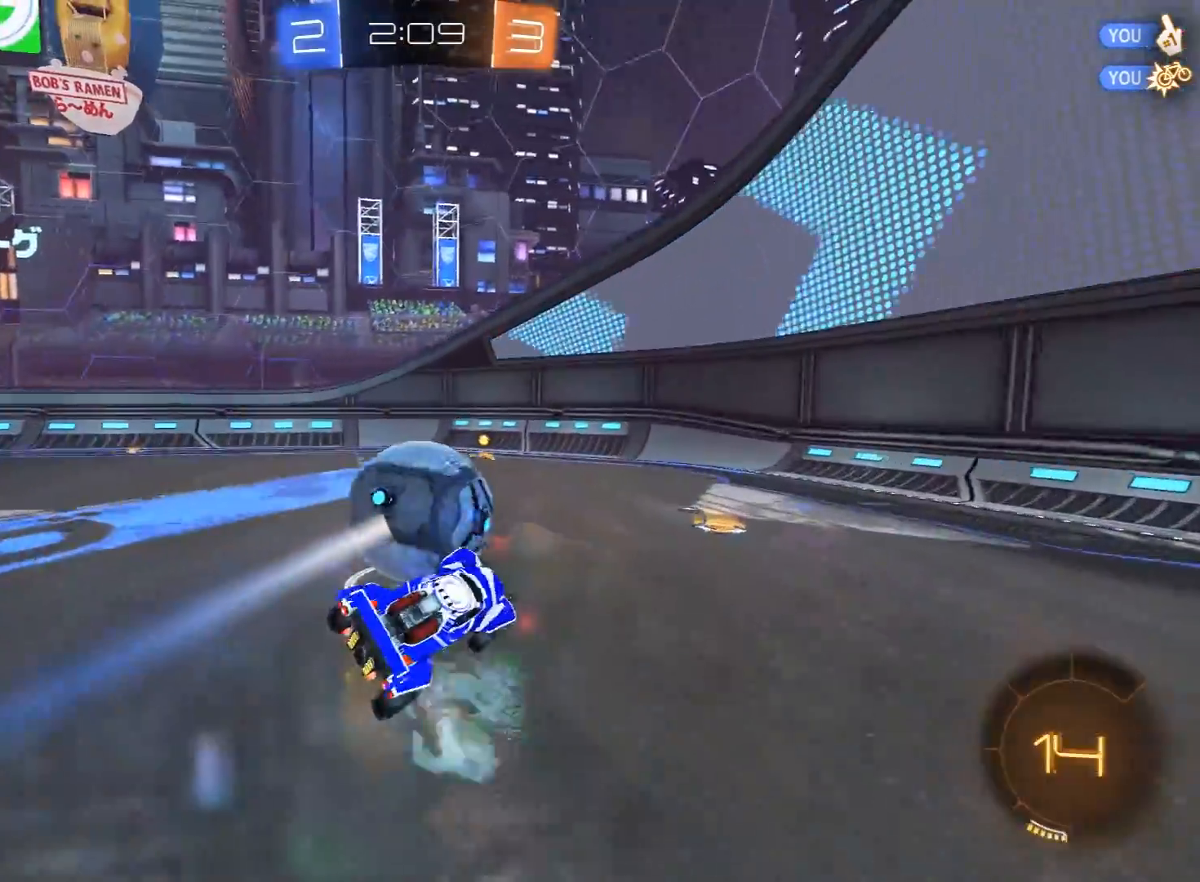
{"buttons": ["R1", "R2"], "left_stick": "left", "right_stick": "center", "events": [[50, "left_stick", "center"], [117, "left_stick", "left"], [317, "R1", "down"]]}
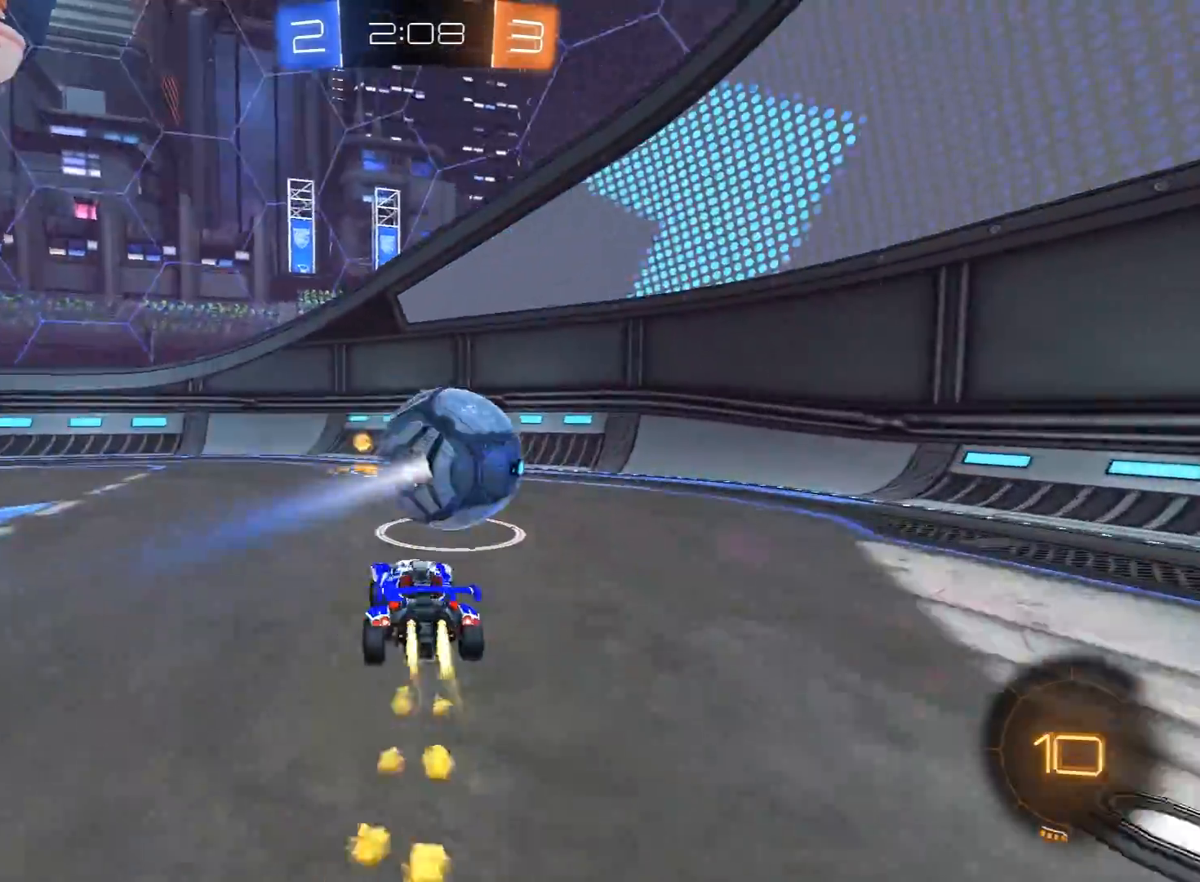
{"buttons": ["R2"], "left_stick": "right", "right_stick": "center", "events": [[33, "left_stick", "center"], [117, "left_stick", "right"], [467, "R1", "up"]]}
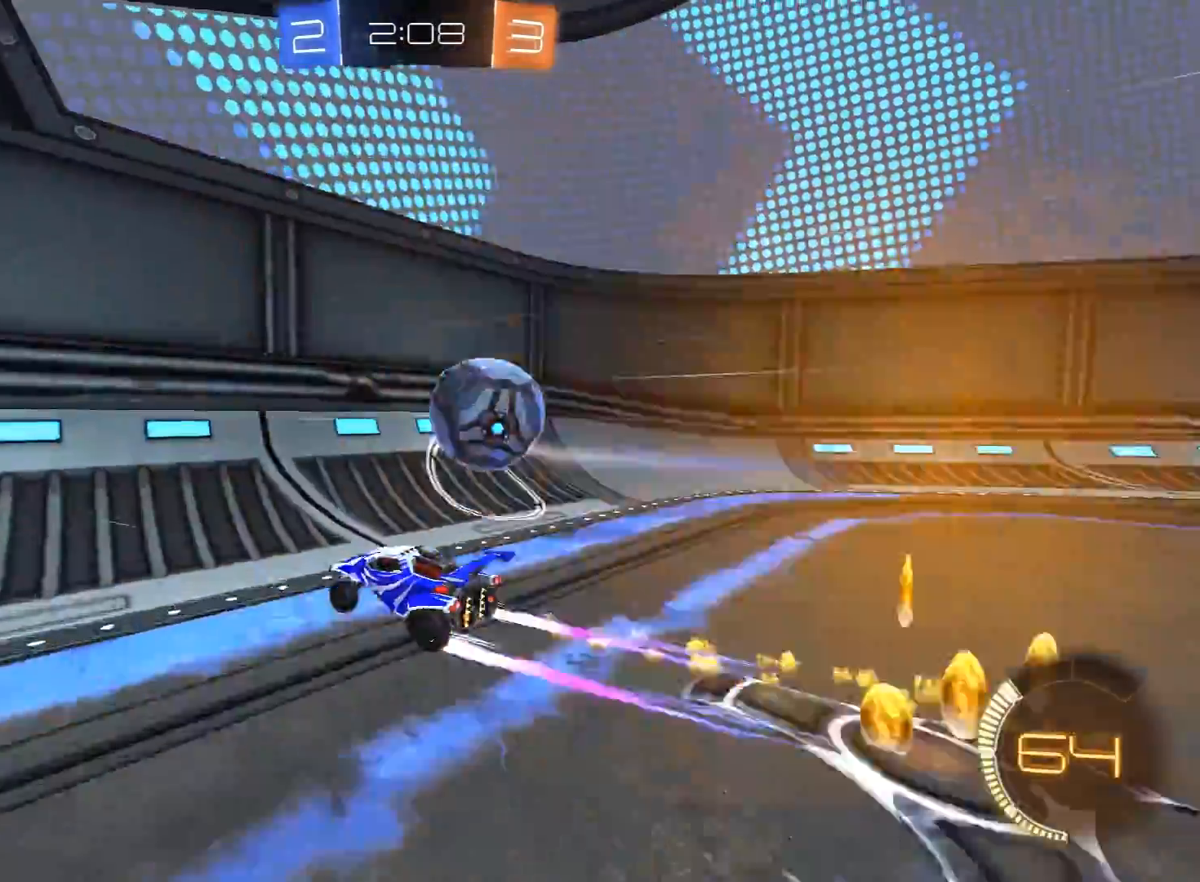
{"buttons": ["R1", "R2"], "left_stick": "right", "right_stick": "center", "events": [[17, "L1", "down"], [117, "L1", "up"], [117, "R2", "up"], [200, "L2", "down"], [300, "R2", "down"], [333, "L2", "up"], [333, "R1", "down"]]}
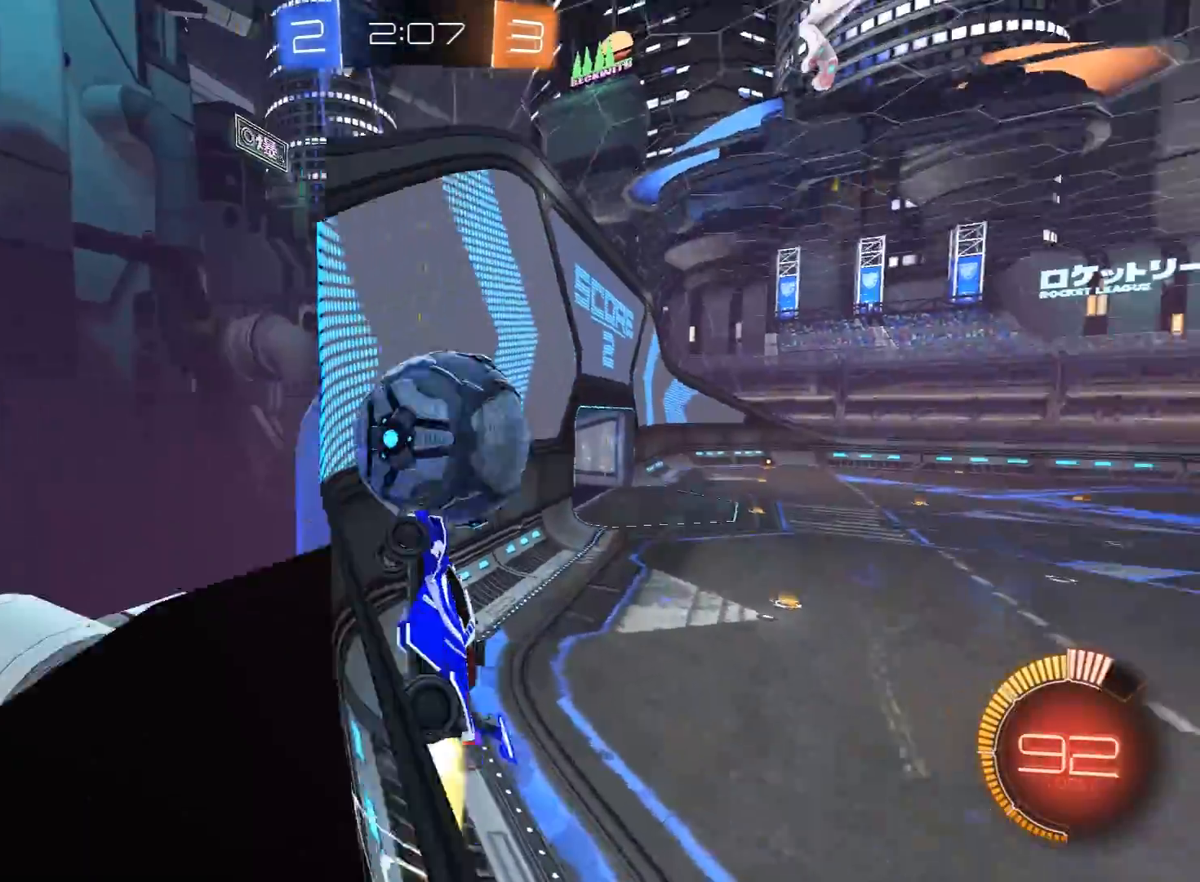
{"buttons": ["R2"], "left_stick": "center", "right_stick": "center", "events": [[200, "R1", "up"], [333, "left_stick", "left"], [483, "left_stick", "center"]]}
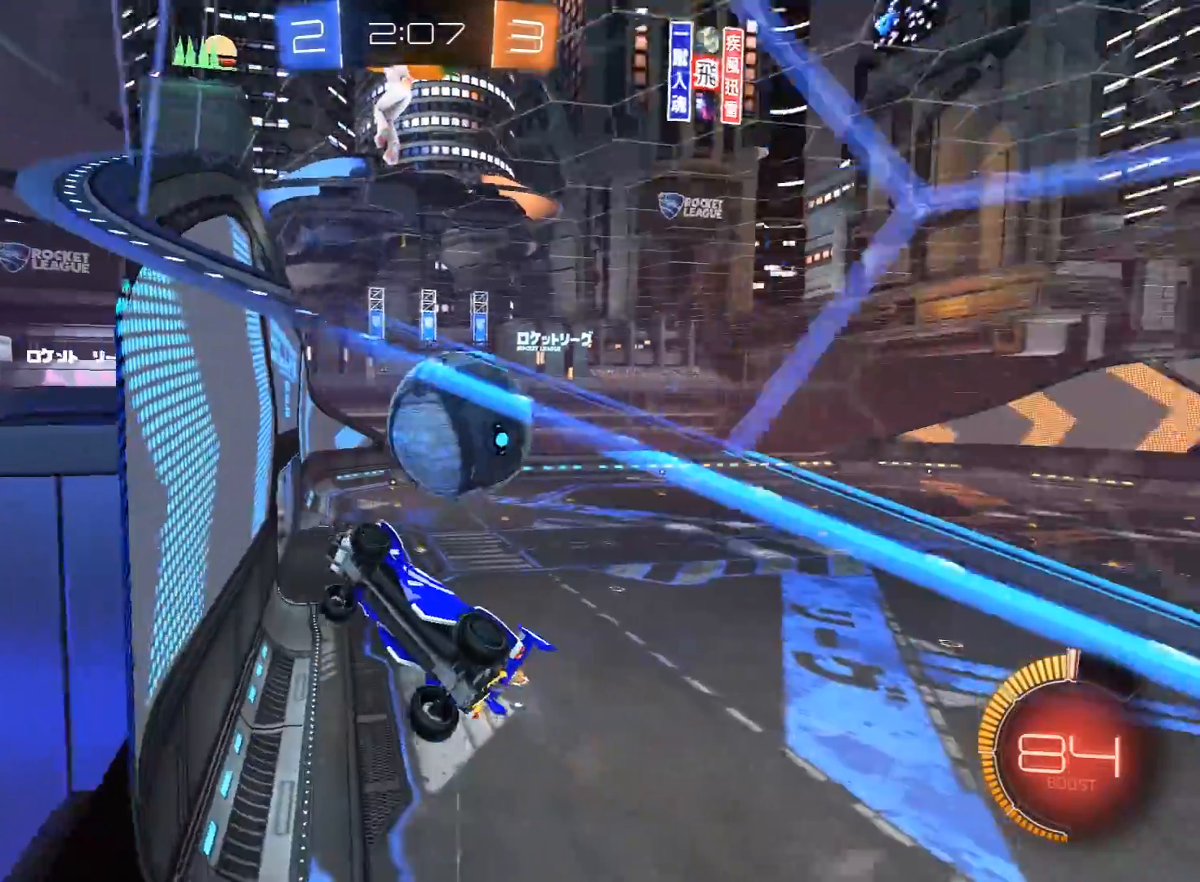
{"buttons": ["R2"], "left_stick": "center", "right_stick": "center", "events": [[117, "R1", "down"], [133, "left_stick", "right"], [283, "left_stick", "center"], [400, "R1", "up"]]}
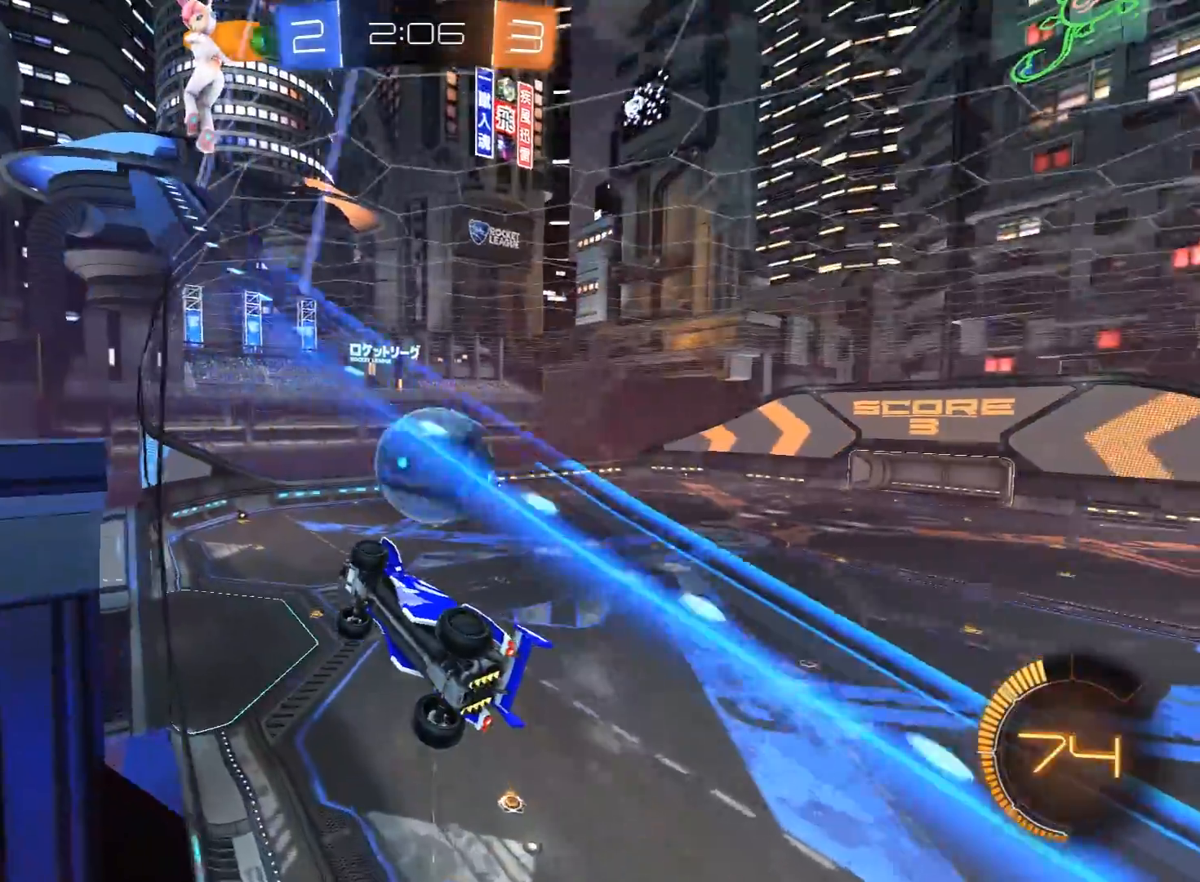
{"buttons": ["R1", "R2"], "left_stick": "center", "right_stick": "center", "events": [[33, "left_stick", "right"], [133, "R1", "down"], [150, "left_stick", "center"], [233, "R1", "up"], [333, "left_stick", "right"], [433, "left_stick", "center"], [467, "R1", "down"]]}
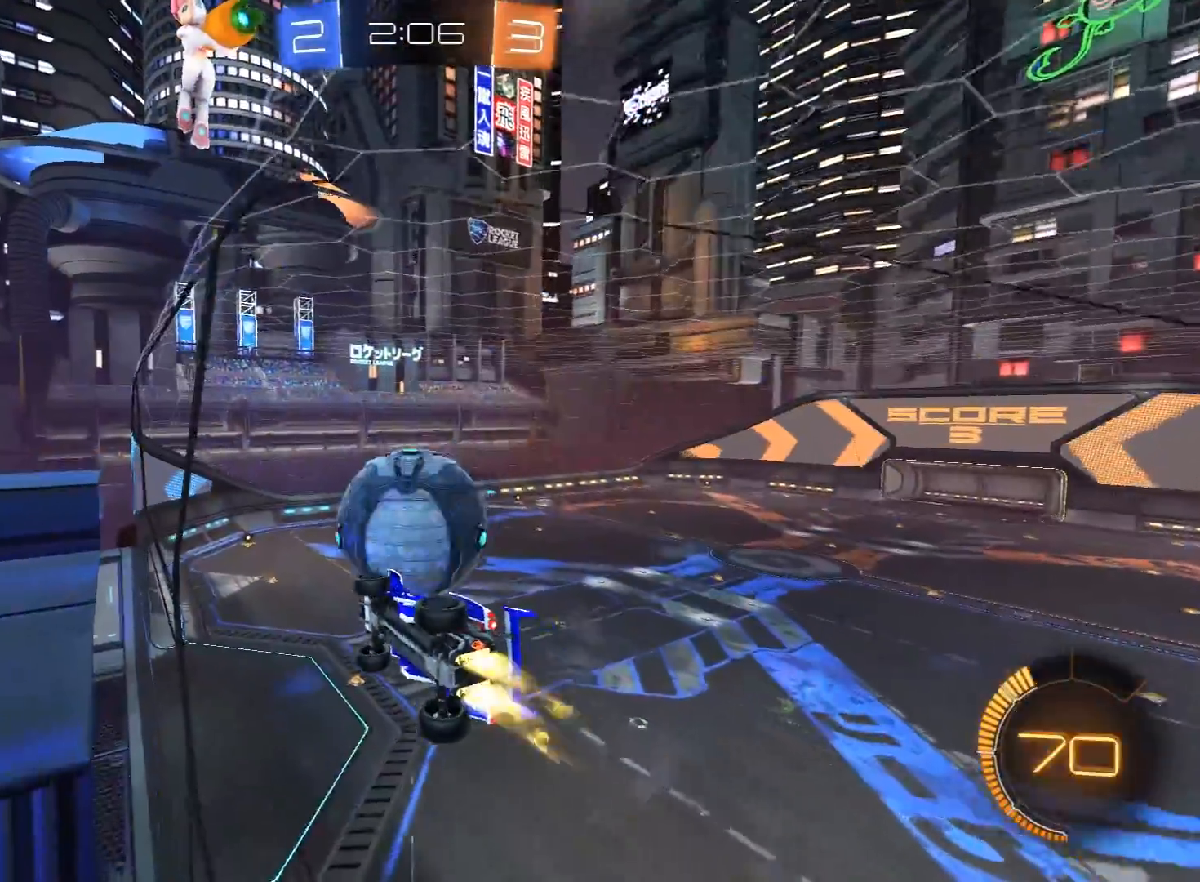
{"buttons": ["Y", "L1", "R2"], "left_stick": "down-left", "right_stick": "center", "events": [[150, "left_stick", "right"], [300, "A", "down"], [367, "L1", "down"], [367, "left_stick", "down-left"], [433, "A", "up"], [450, "Y", "down"], [500, "R1", "up"]]}
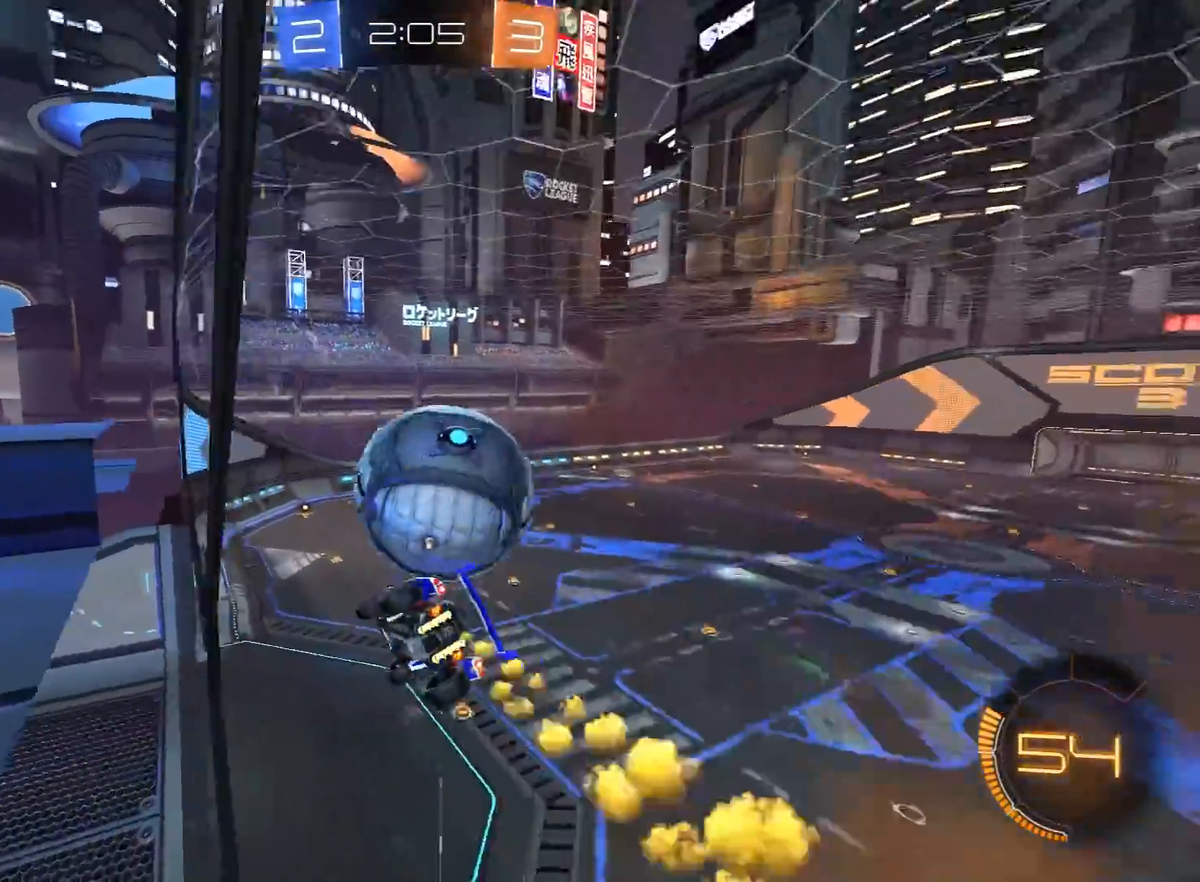
{"buttons": [], "left_stick": "left", "right_stick": "center", "events": [[33, "L1", "up"], [50, "Y", "up"], [83, "left_stick", "center"], [233, "R2", "up"], [383, "left_stick", "left"]]}
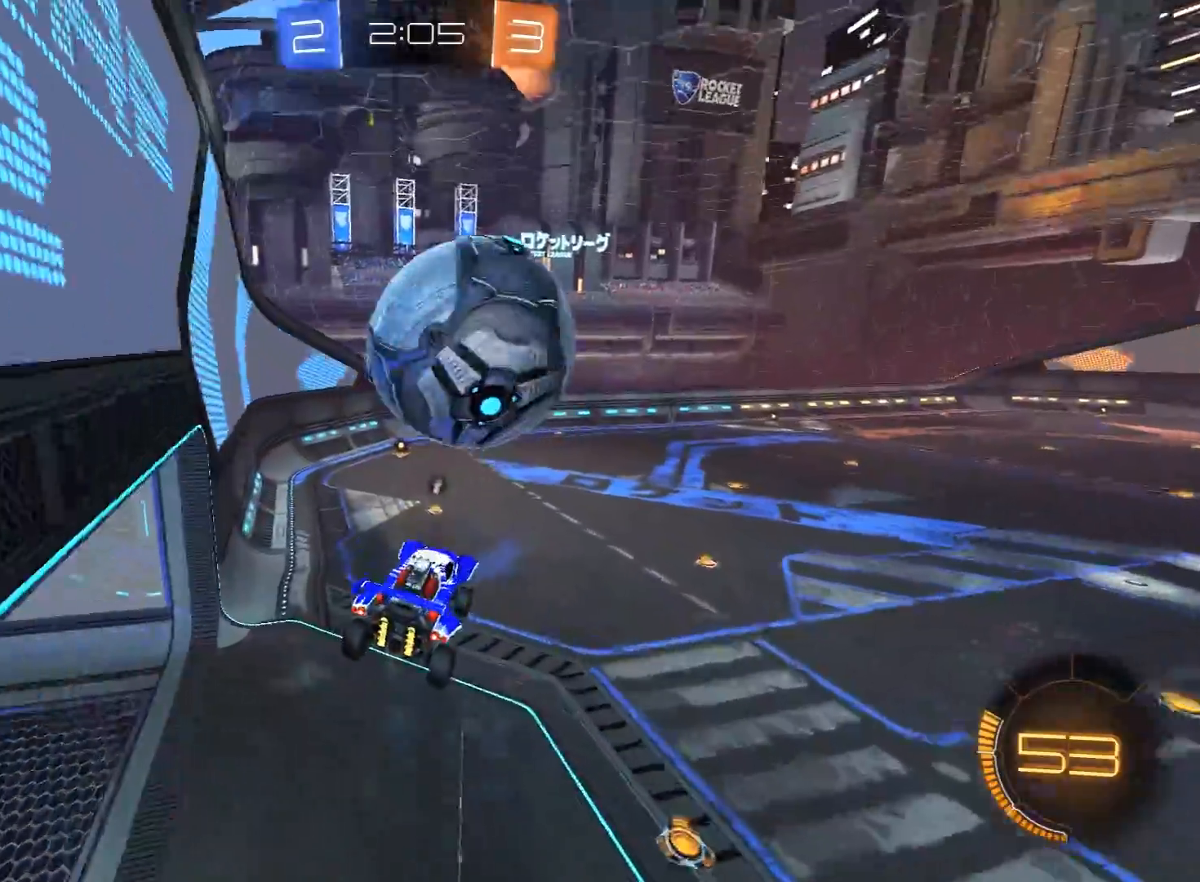
{"buttons": [], "left_stick": "left", "right_stick": "center", "events": [[17, "left_stick", "center"], [467, "left_stick", "left"]]}
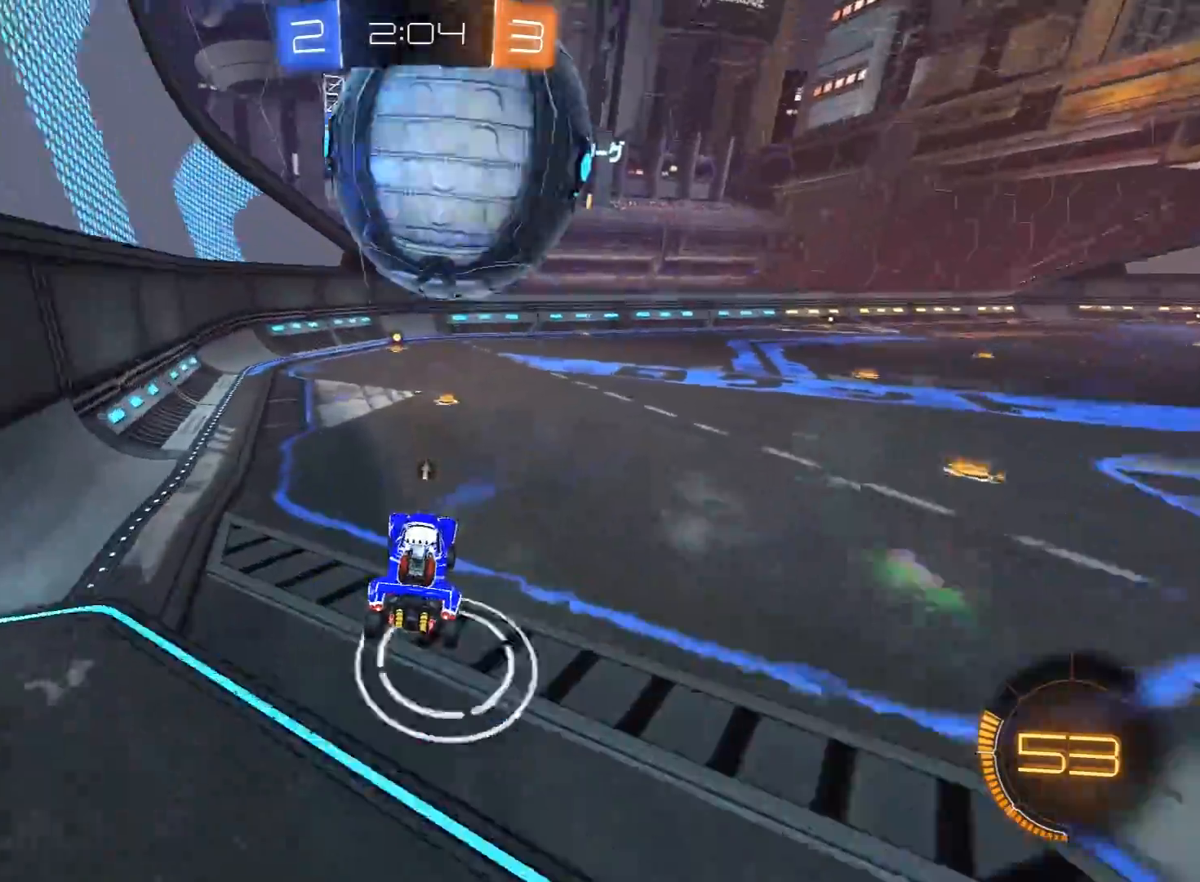
{"buttons": ["R1", "R2"], "left_stick": "up-right", "right_stick": "center", "events": [[50, "L2", "down"], [83, "left_stick", "center"], [183, "L2", "up"], [200, "R2", "down"], [250, "R1", "down"], [283, "Y", "down"], [300, "left_stick", "left"], [483, "Y", "up"], [483, "left_stick", "up-right"]]}
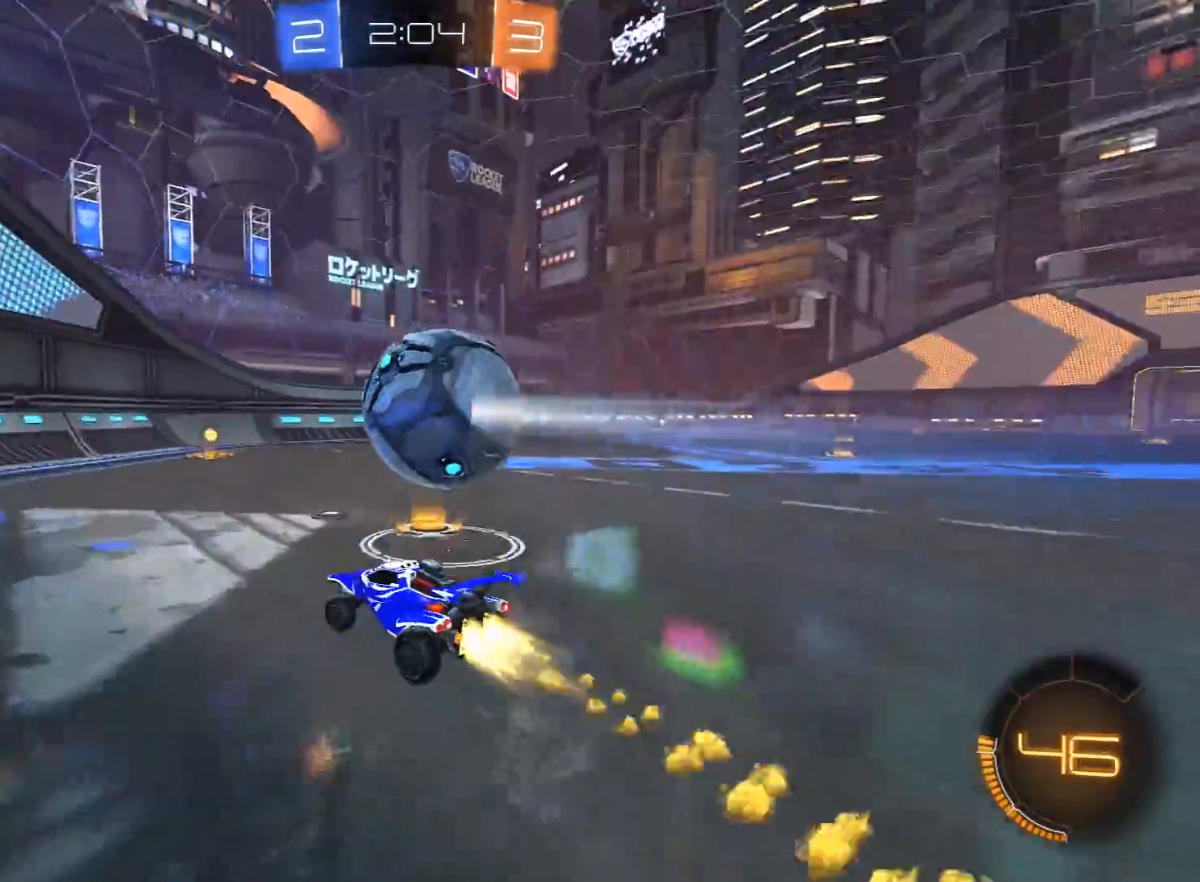
{"buttons": ["R2"], "left_stick": "center", "right_stick": "center", "events": [[233, "left_stick", "center"], [450, "R1", "up"]]}
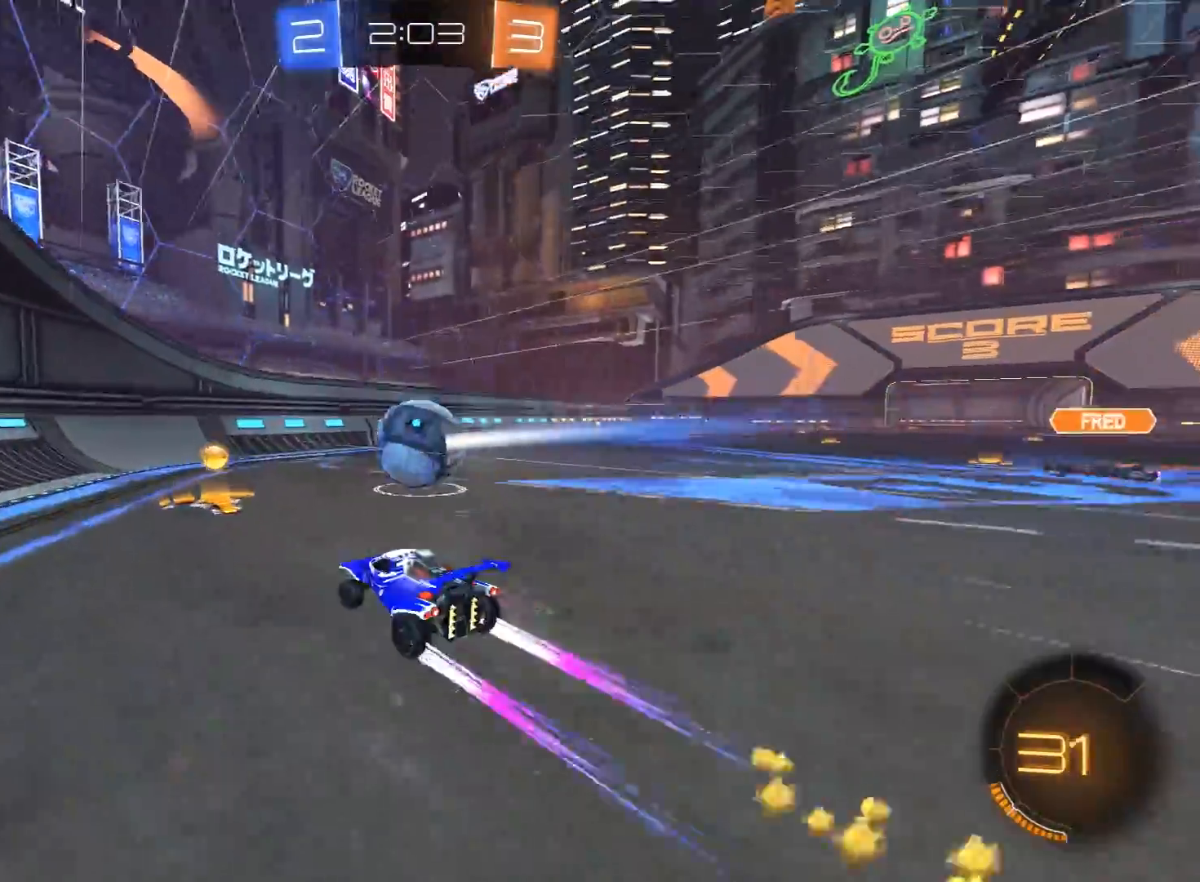
{"buttons": ["R2"], "left_stick": "center", "right_stick": "center", "events": []}
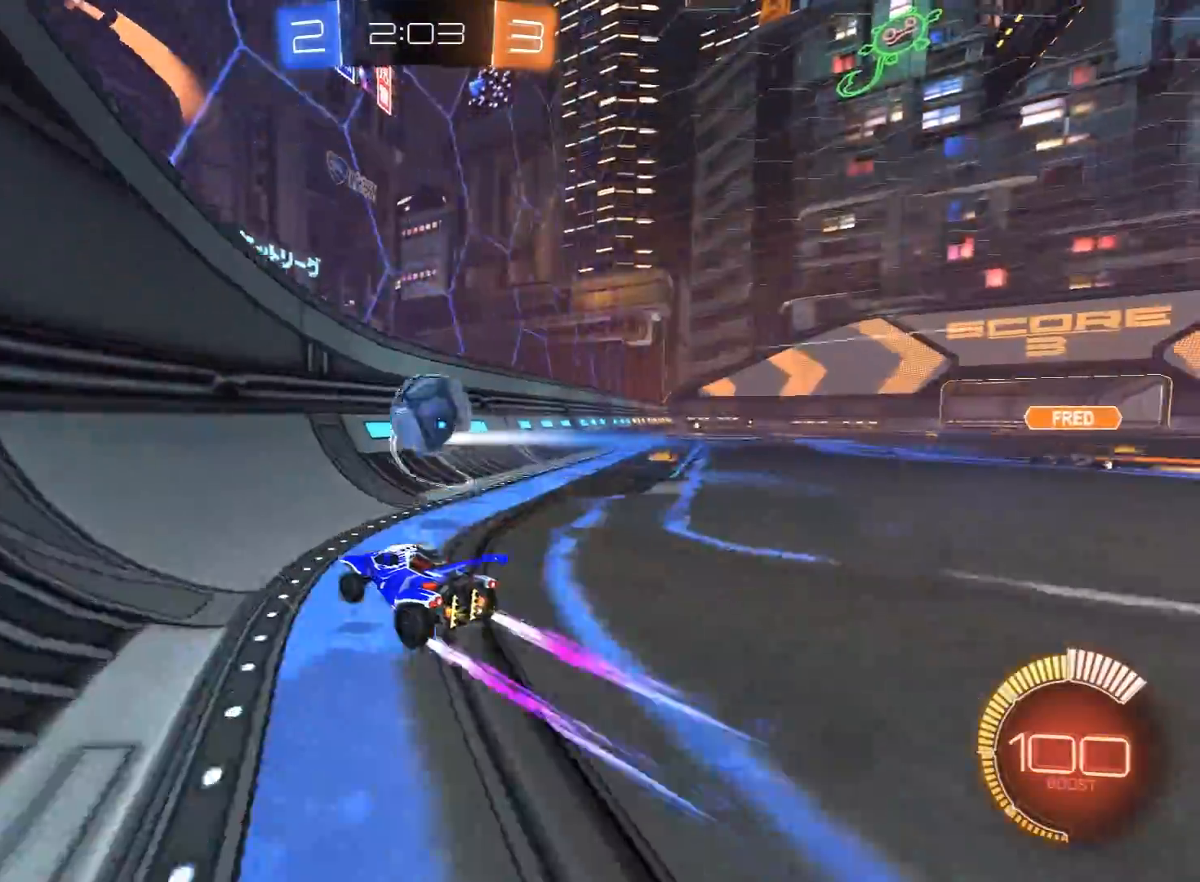
{"buttons": ["R1", "R2"], "left_stick": "center", "right_stick": "center", "events": [[150, "left_stick", "right"], [267, "left_stick", "center"], [367, "left_stick", "right"], [417, "R1", "down"], [467, "left_stick", "center"]]}
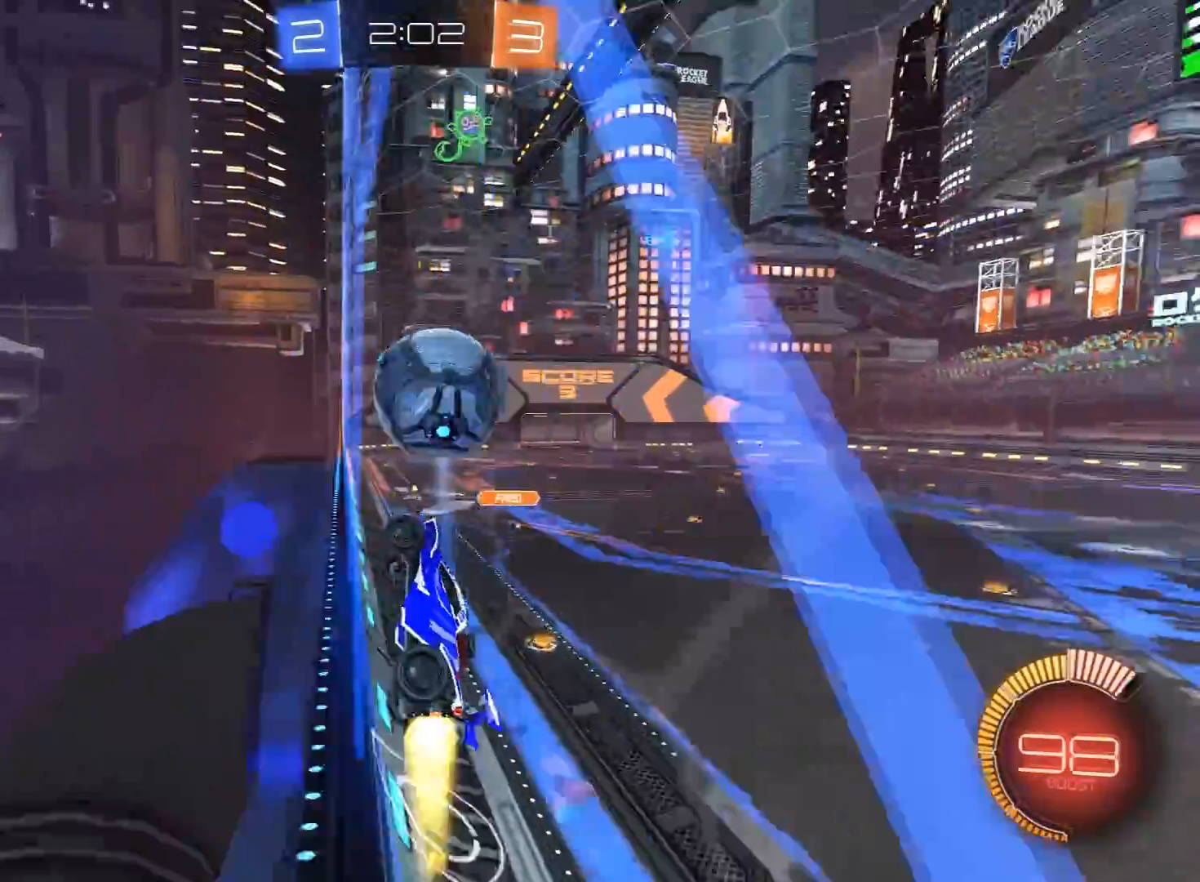
{"buttons": ["X", "R2"], "left_stick": "down-right", "right_stick": "center", "events": [[33, "R1", "up"], [133, "left_stick", "up-right"], [233, "R1", "down"], [317, "A", "down"], [367, "X", "down"], [417, "left_stick", "down-right"], [450, "A", "up"], [450, "R1", "up"]]}
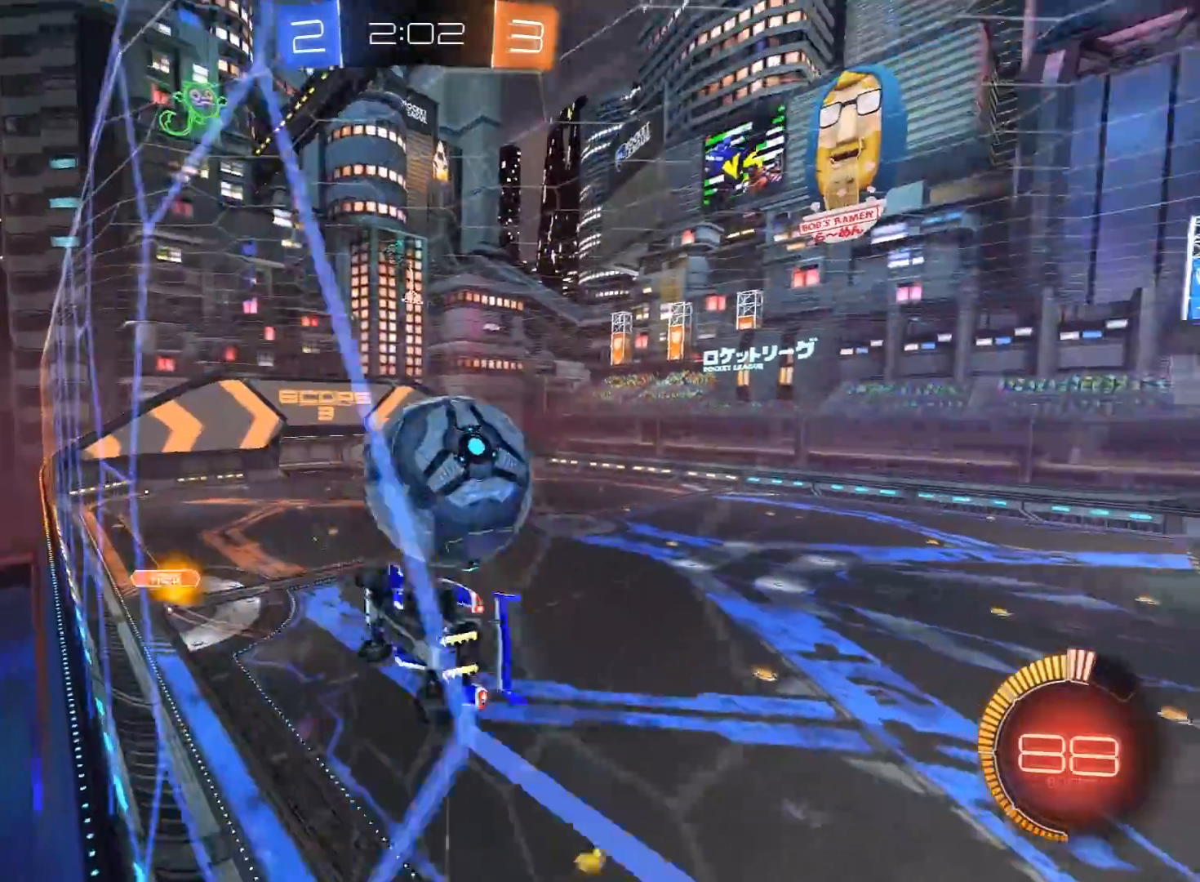
{"buttons": ["X", "R1", "R2"], "left_stick": "down-right", "right_stick": "center", "events": [[17, "X", "up"], [133, "X", "down"], [217, "R1", "down"]]}
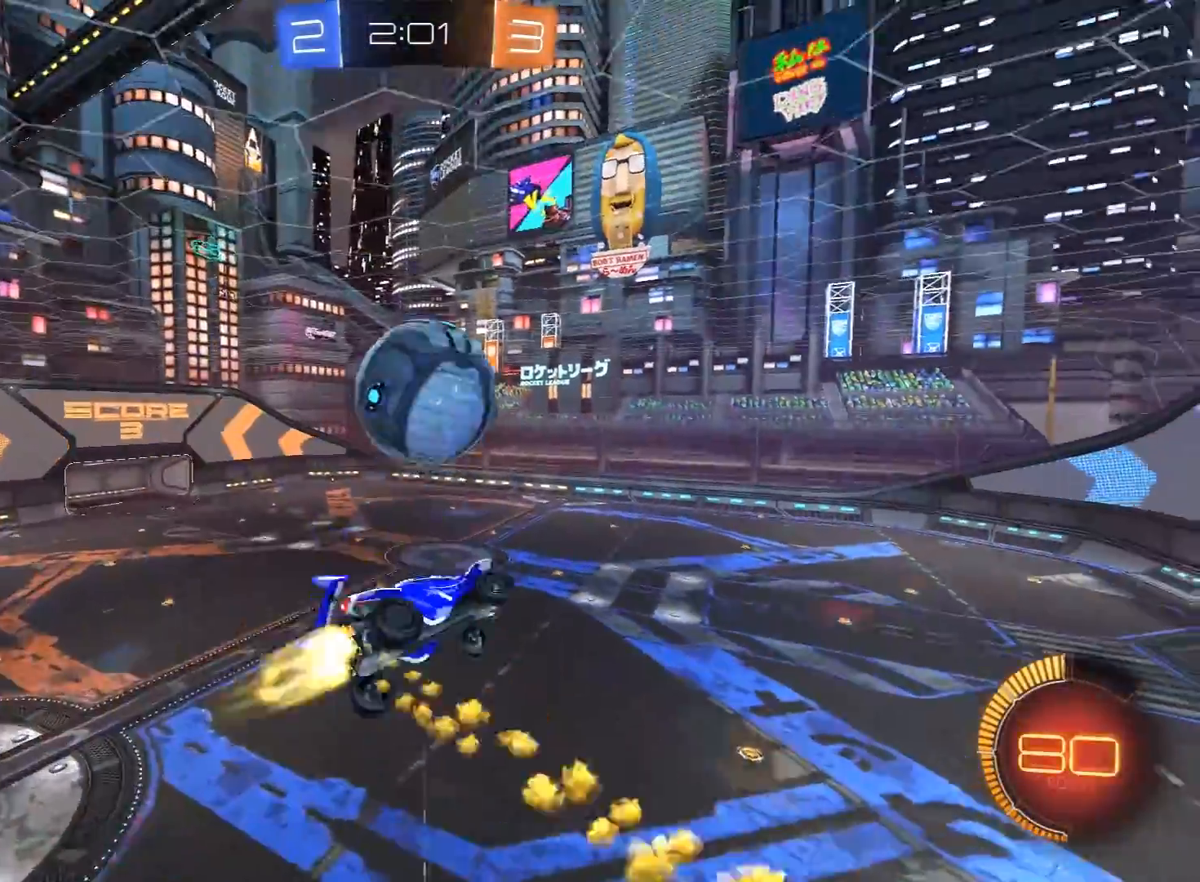
{"buttons": ["X", "R1", "R2"], "left_stick": "right", "right_stick": "center", "events": [[17, "X", "up"], [33, "R1", "up"], [50, "R1", "down"], [50, "left_stick", "up-right"], [83, "X", "down"], [400, "left_stick", "right"]]}
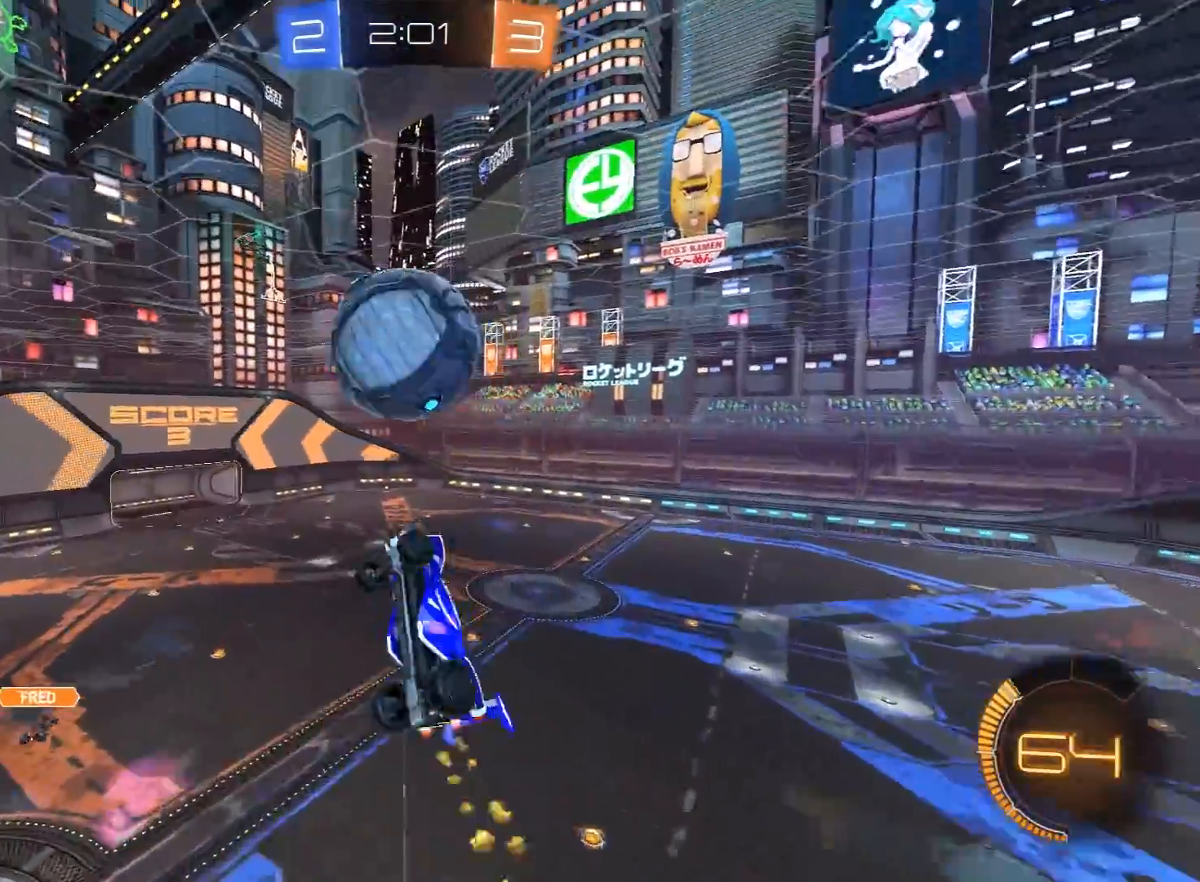
{"buttons": ["Y", "R1", "R2"], "left_stick": "down-right", "right_stick": "center", "events": [[17, "R1", "up"], [67, "X", "up"], [83, "X", "down"], [83, "left_stick", "up"], [100, "R1", "down"], [233, "left_stick", "left"], [283, "left_stick", "down-left"], [433, "X", "up"], [450, "left_stick", "down-right"], [483, "Y", "down"]]}